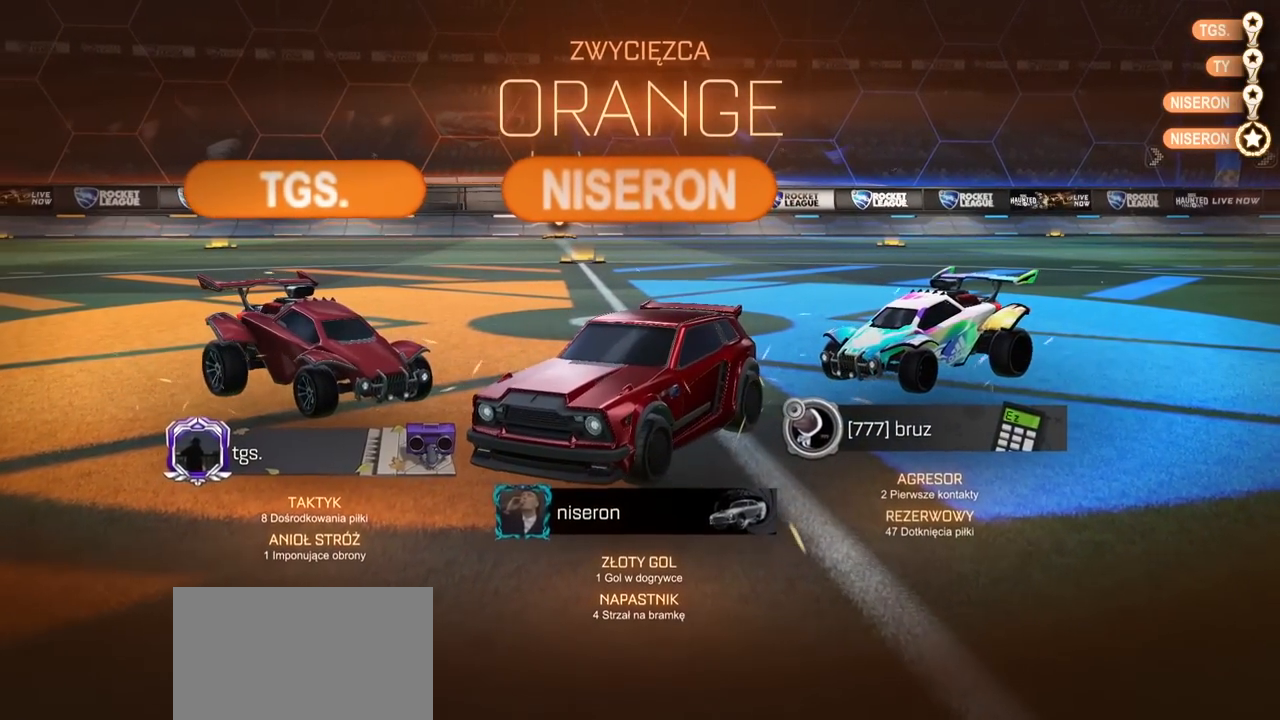
Gameplay with a controller (PlayStation layout); each line is a JSON object with the inputs held at the frame after it. "events" lists button and stick changes between this image and that frame as [ms after this image, input, new state], when the widget could be followed in between.
{"buttons": [], "left_stick": "up", "right_stick": "center", "events": [[483, "left_stick", "up"]]}
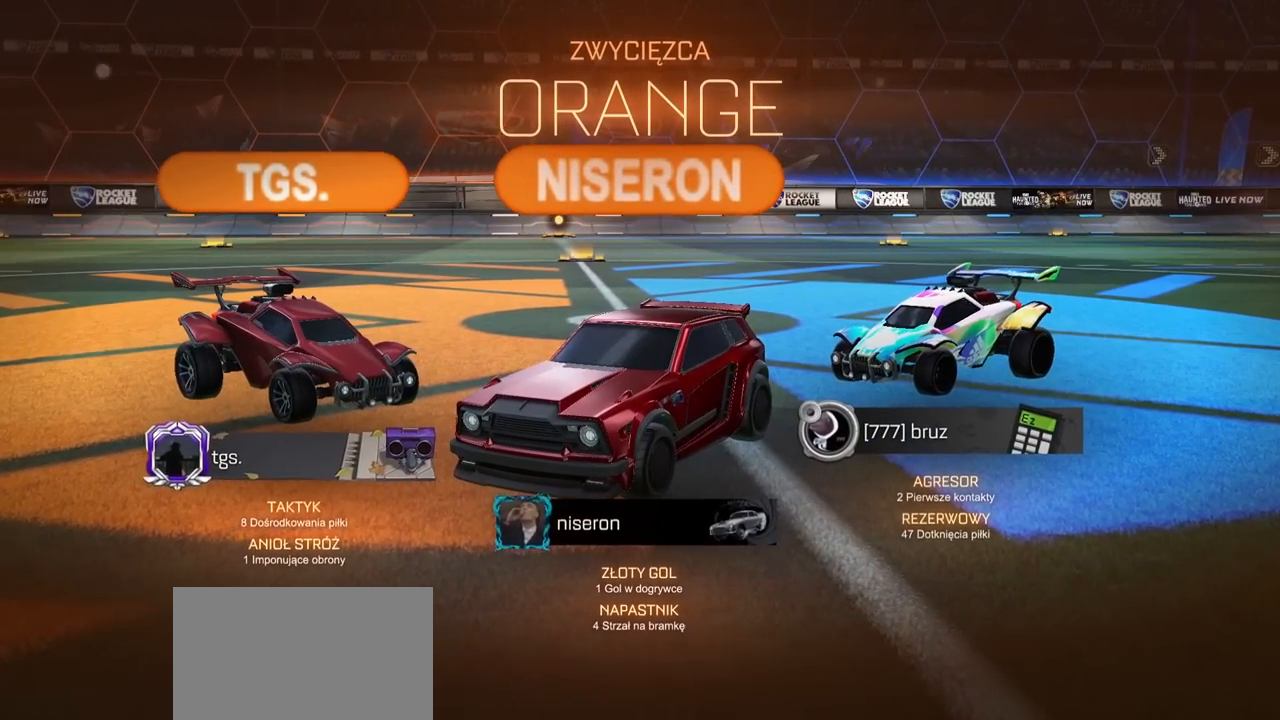
{"buttons": [], "left_stick": "up", "right_stick": "center", "events": [[17, "CROSS", "down"], [50, "CROSS", "up"], [233, "left_stick", "center"], [383, "left_stick", "up"]]}
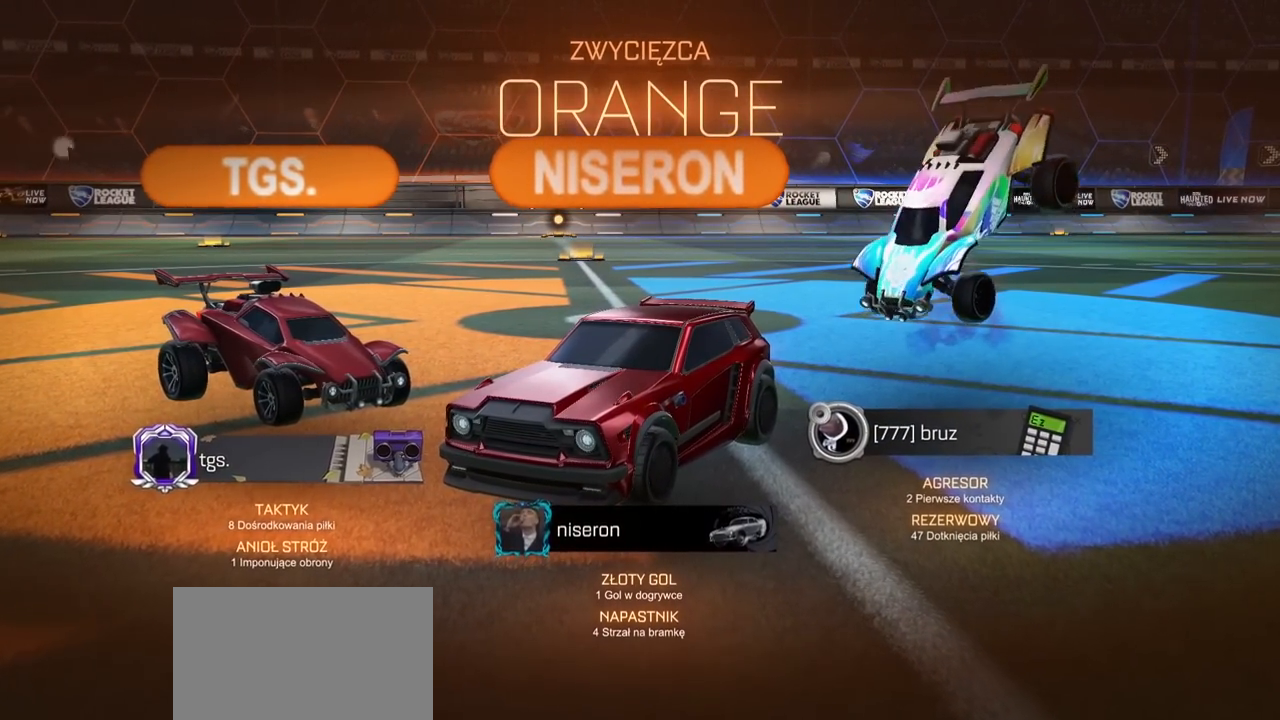
{"buttons": ["SQUARE"], "left_stick": "up", "right_stick": "center", "events": [[50, "left_stick", "center"], [267, "left_stick", "up"], [417, "SQUARE", "down"]]}
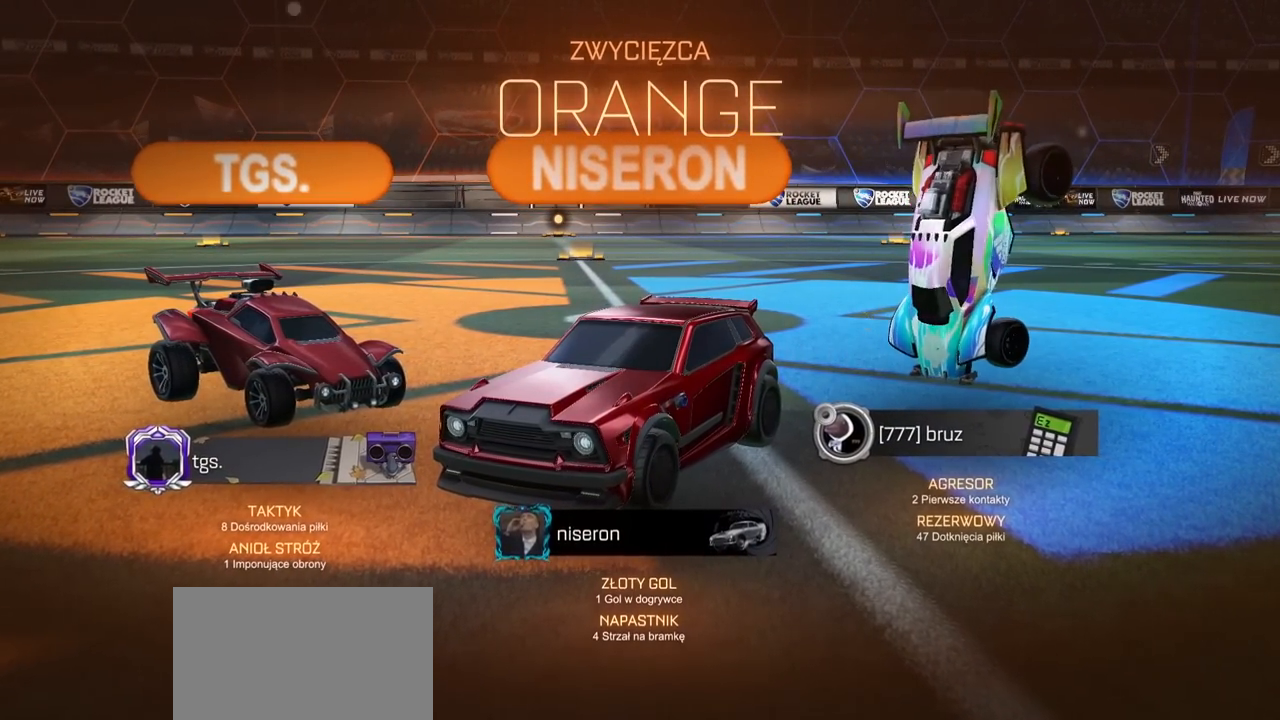
{"buttons": ["SQUARE"], "left_stick": "up", "right_stick": "center", "events": []}
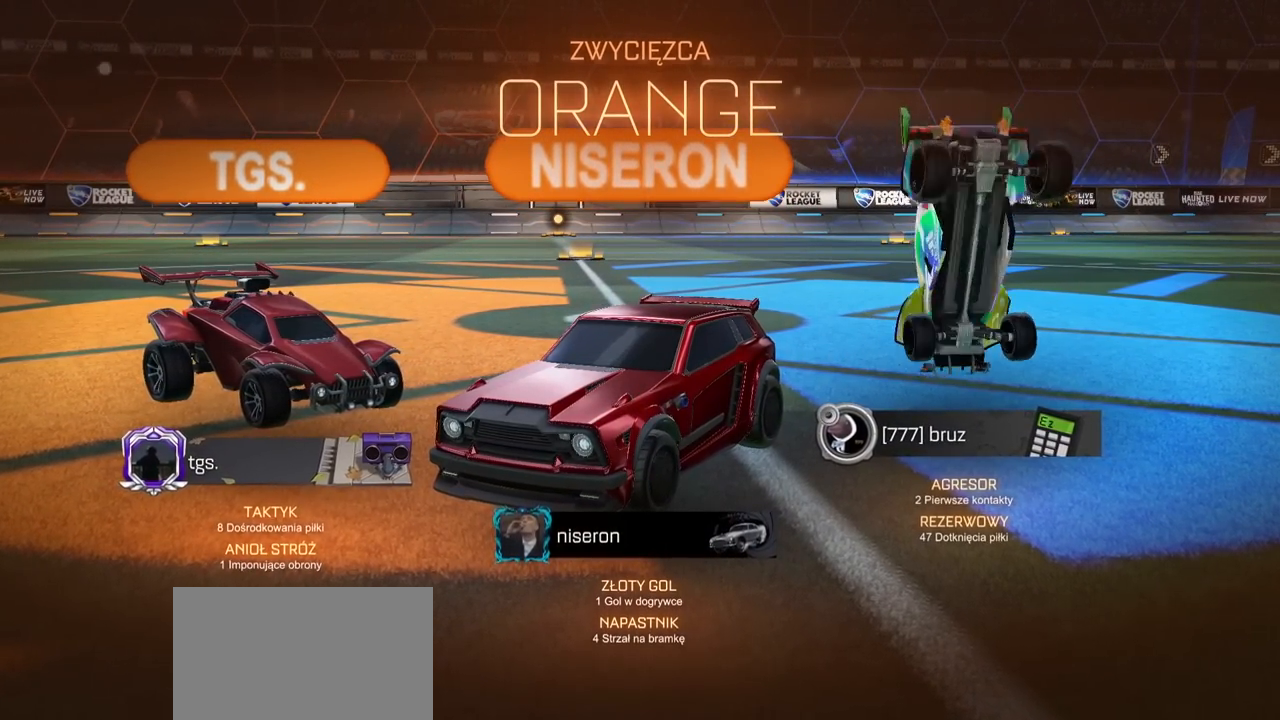
{"buttons": ["SQUARE"], "left_stick": "up", "right_stick": "center", "events": []}
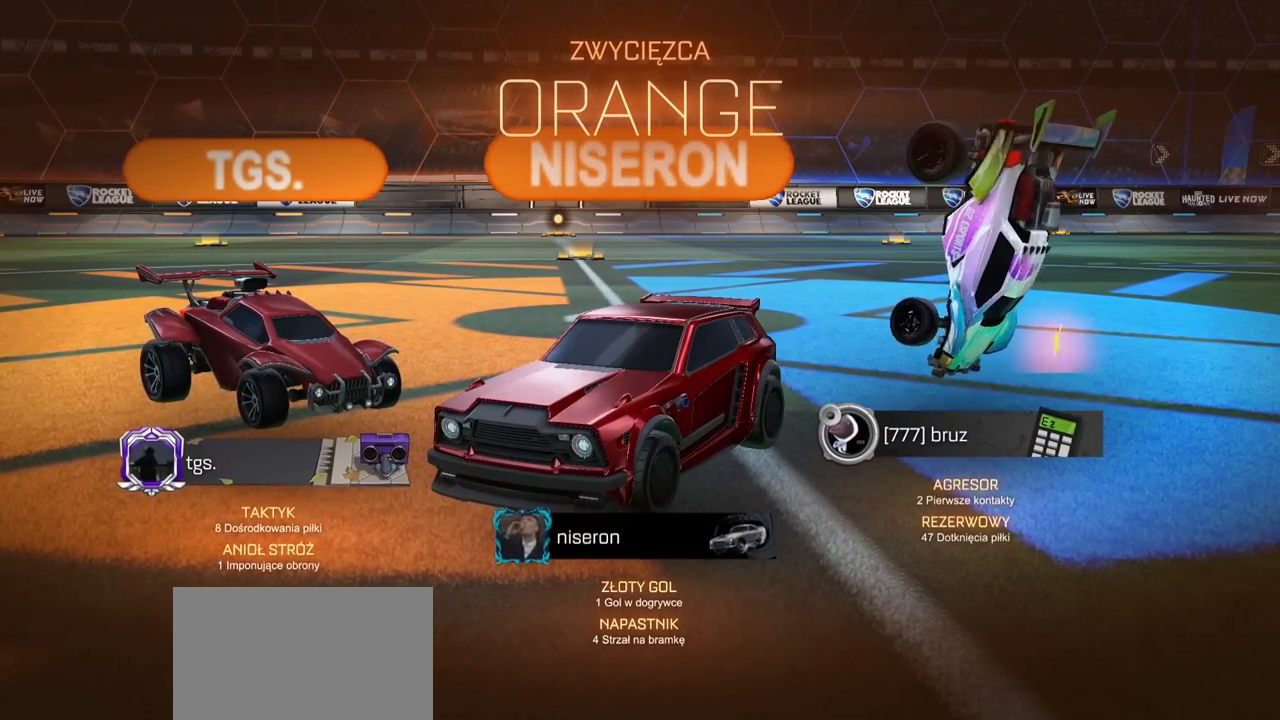
{"buttons": [], "left_stick": "center", "right_stick": "center", "events": [[67, "SQUARE", "up"], [133, "left_stick", "center"]]}